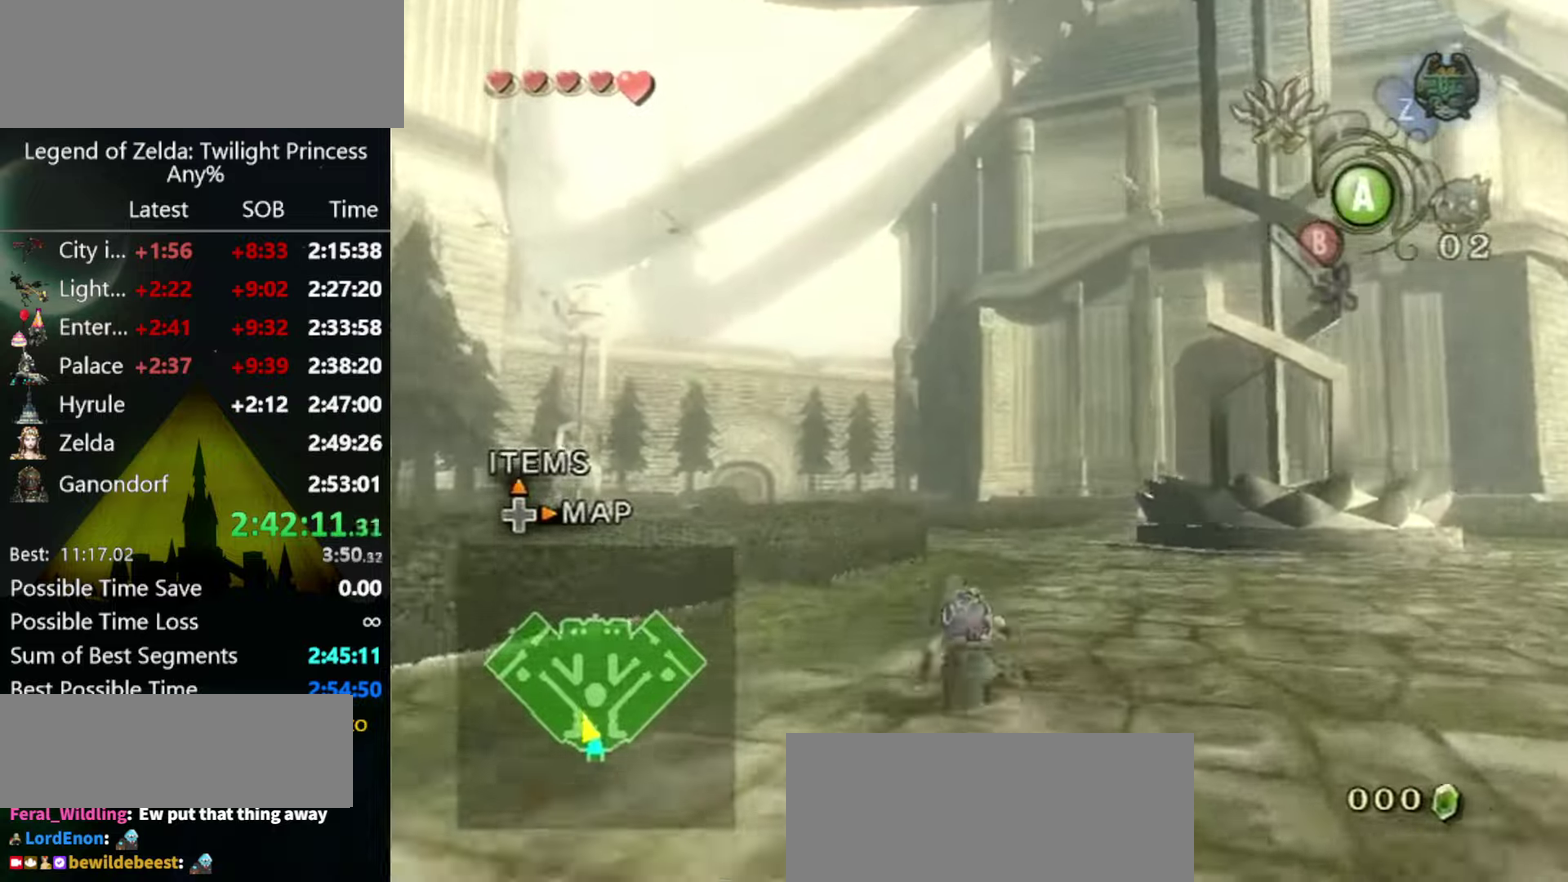
Gameplay with a controller (Nintendo layout); each line is a JSON object with the inputs held at the frame after it. "events" lists button and stick changes between this image and that frame as [ms after this image, input, new state], when the widget could be followed in between. Not read: L3 R3.
{"buttons": [], "left_stick": "up", "right_stick": "center", "events": [[133, "A", "down"], [300, "A", "up"]]}
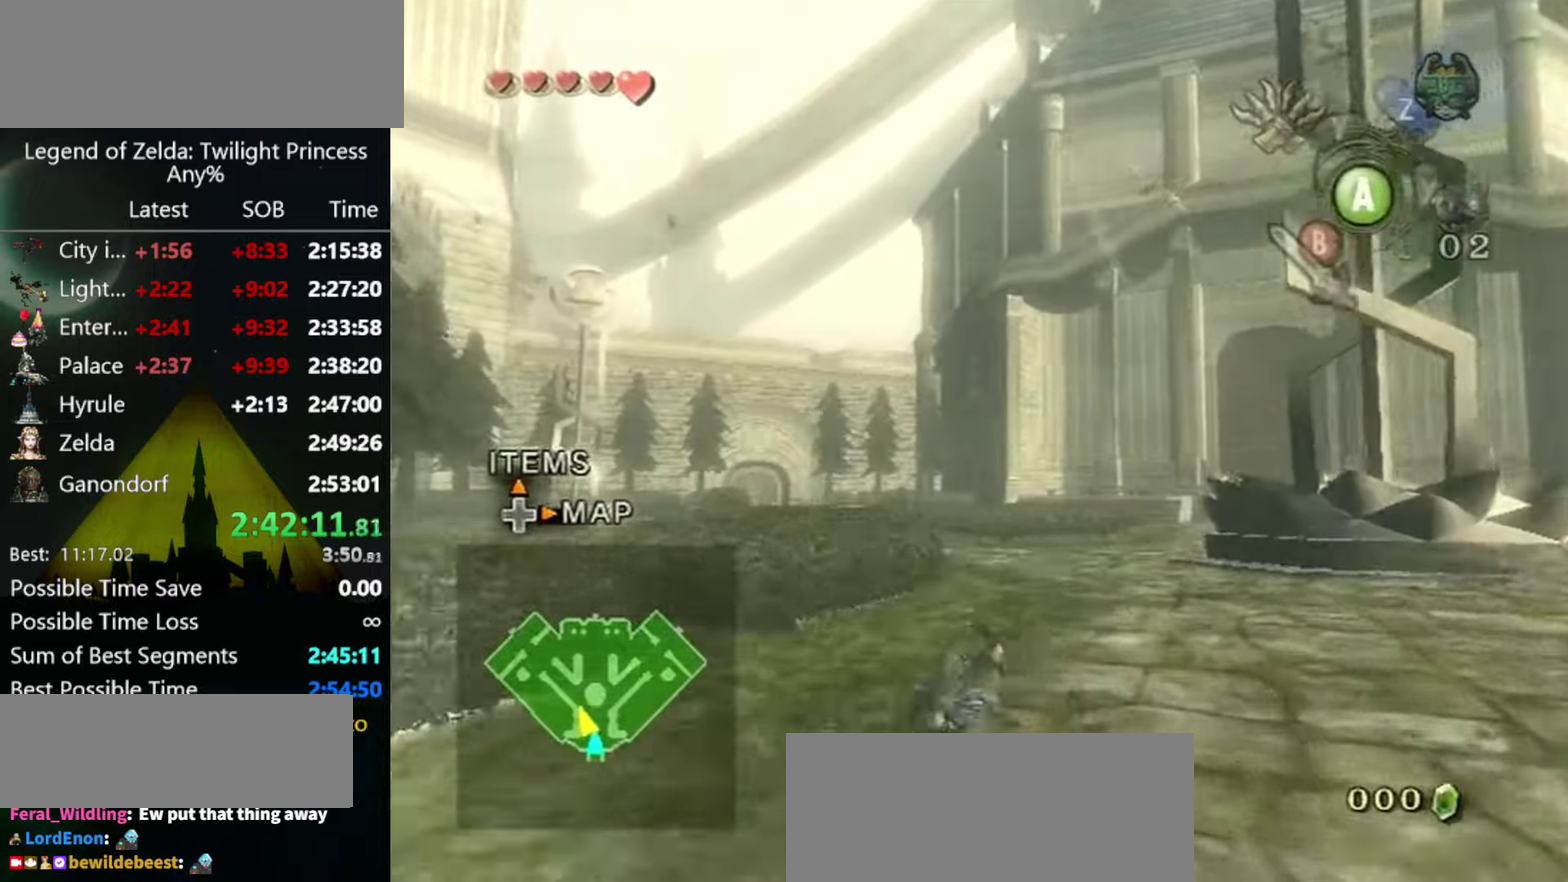
{"buttons": [], "left_stick": "up", "right_stick": "center", "events": [[333, "A", "down"], [400, "A", "up"]]}
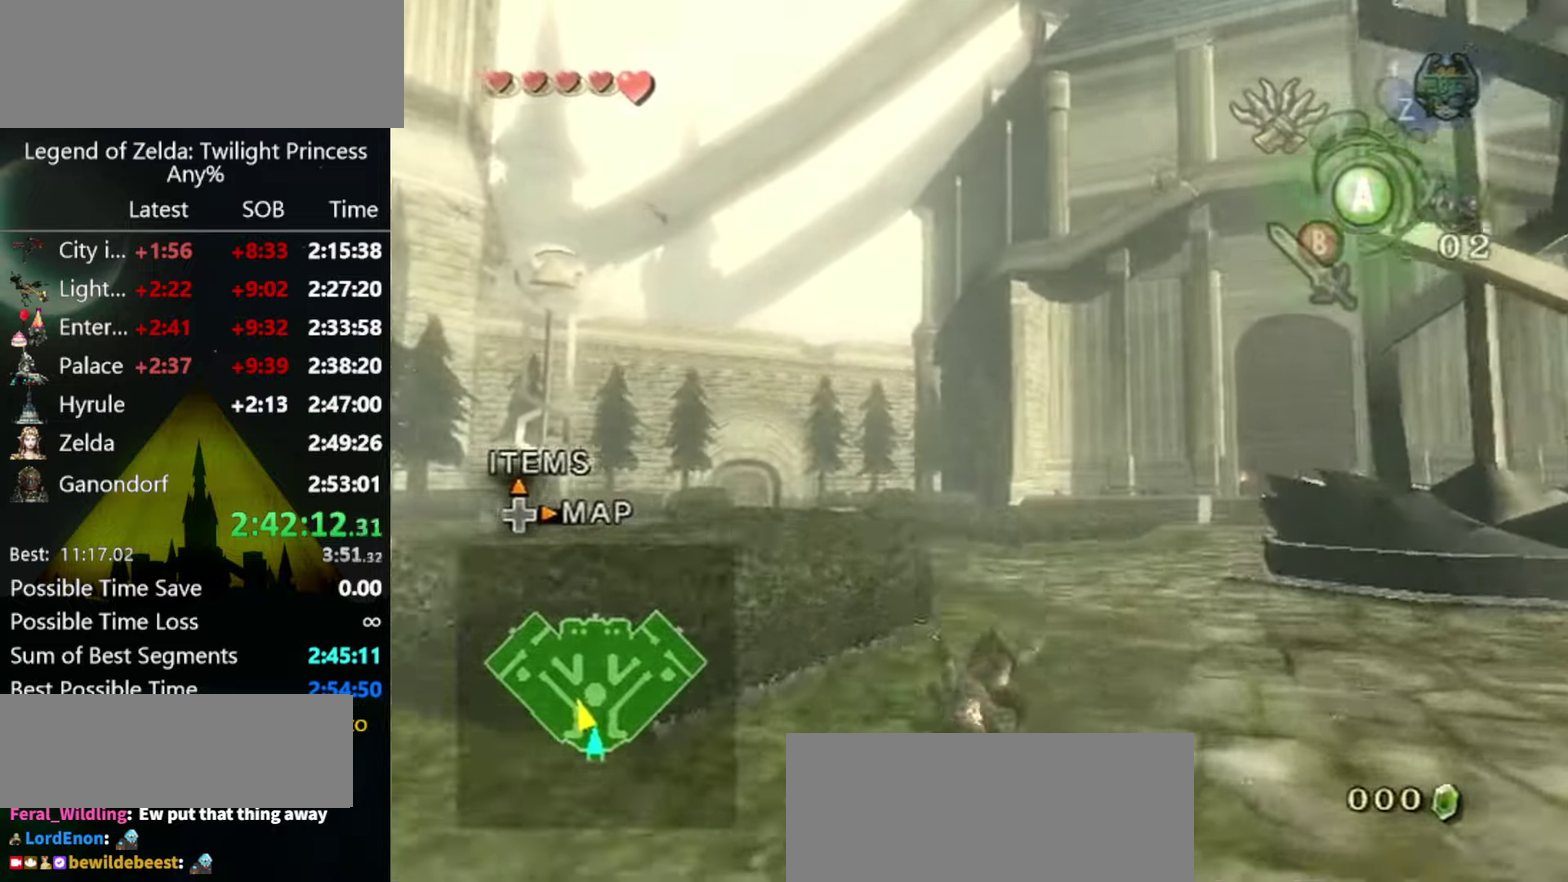
{"buttons": [], "left_stick": "up", "right_stick": "center", "events": []}
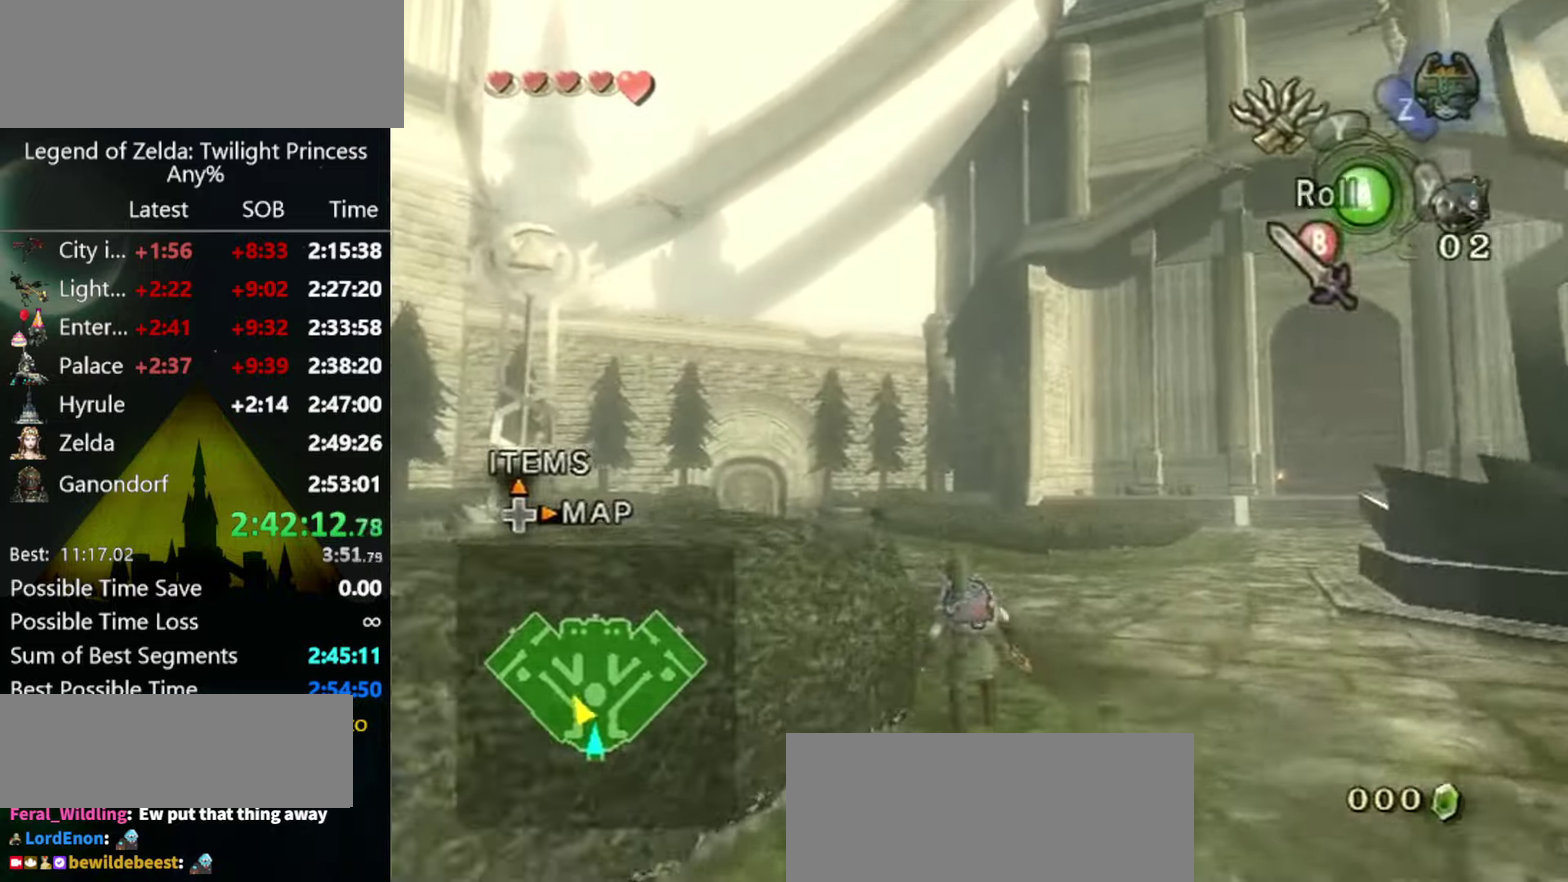
{"buttons": [], "left_stick": "up", "right_stick": "center", "events": [[66, "A", "down"], [66, "left_stick", "up-left"], [133, "A", "up"], [133, "left_stick", "up"], [233, "right_stick", "down-right"], [366, "right_stick", "center"]]}
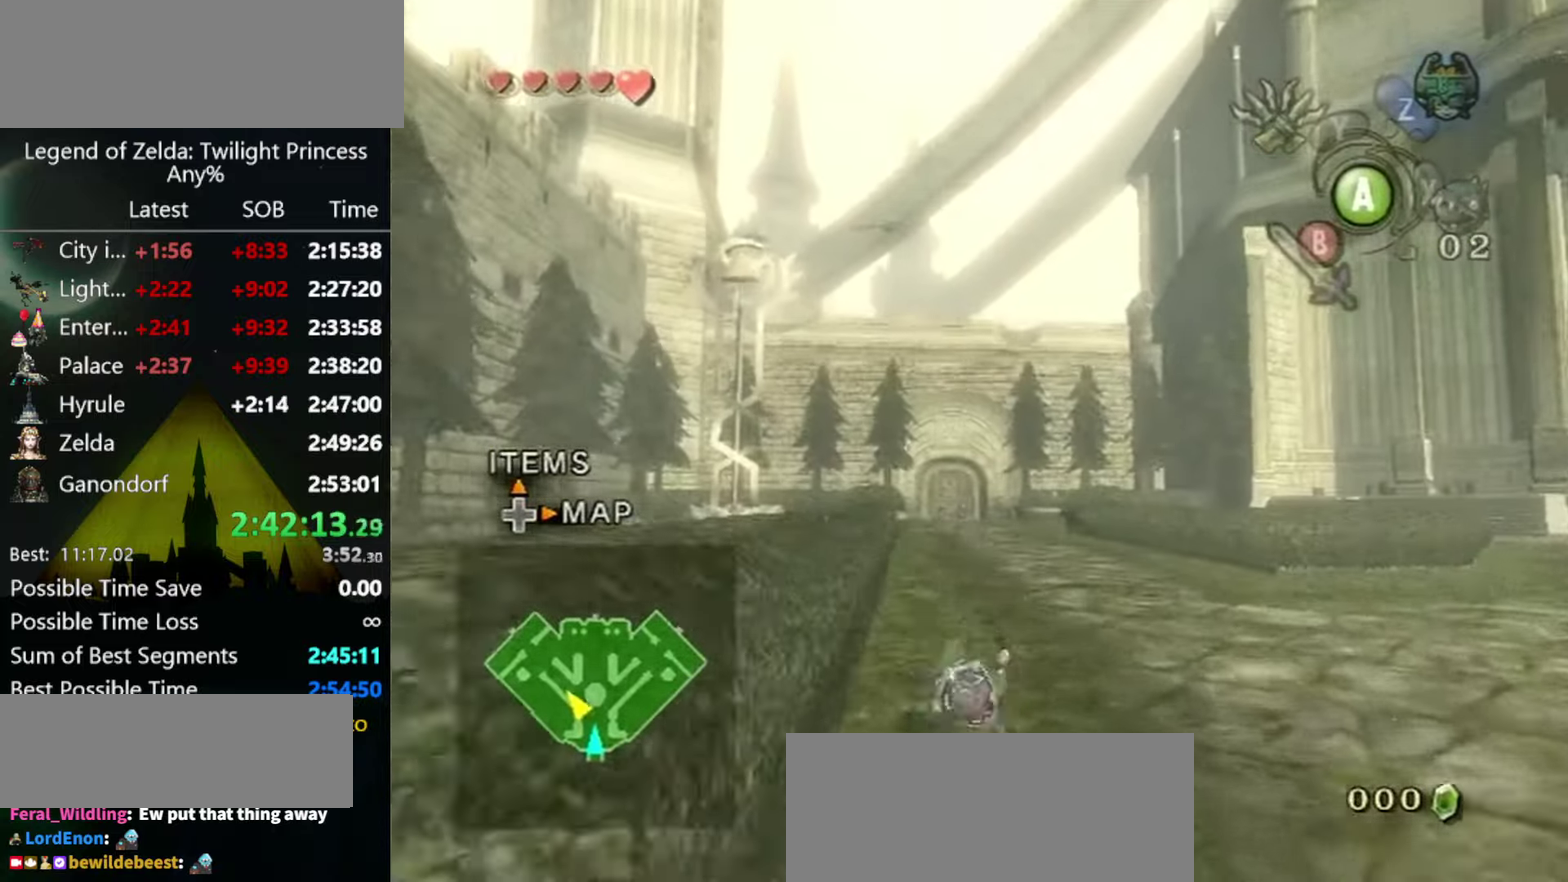
{"buttons": [], "left_stick": "up", "right_stick": "center", "events": []}
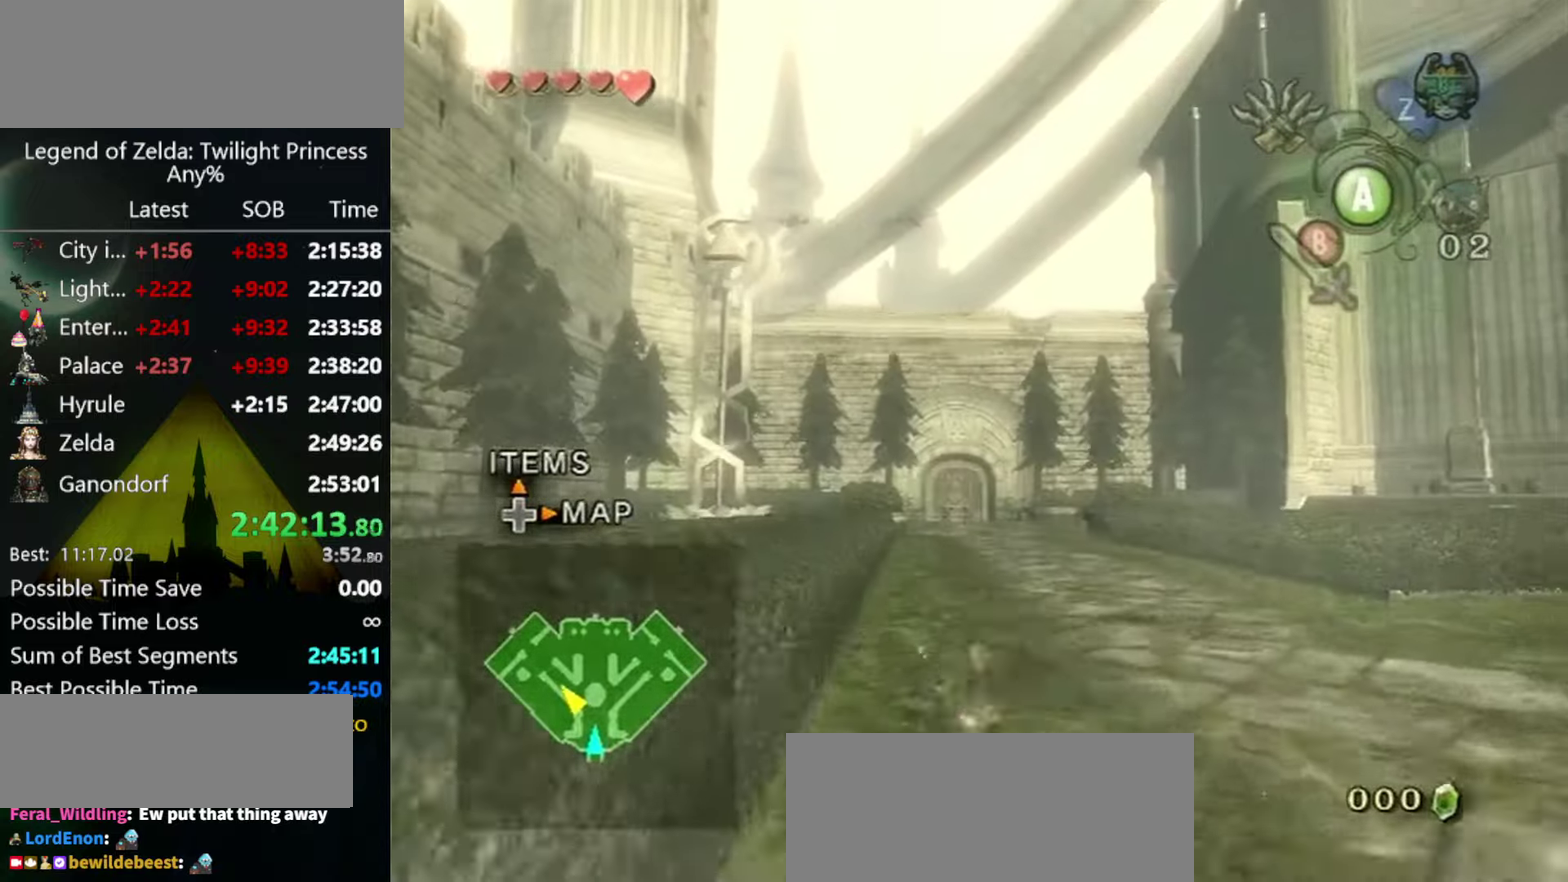
{"buttons": ["A"], "left_stick": "up", "right_stick": "center", "events": [[500, "A", "down"]]}
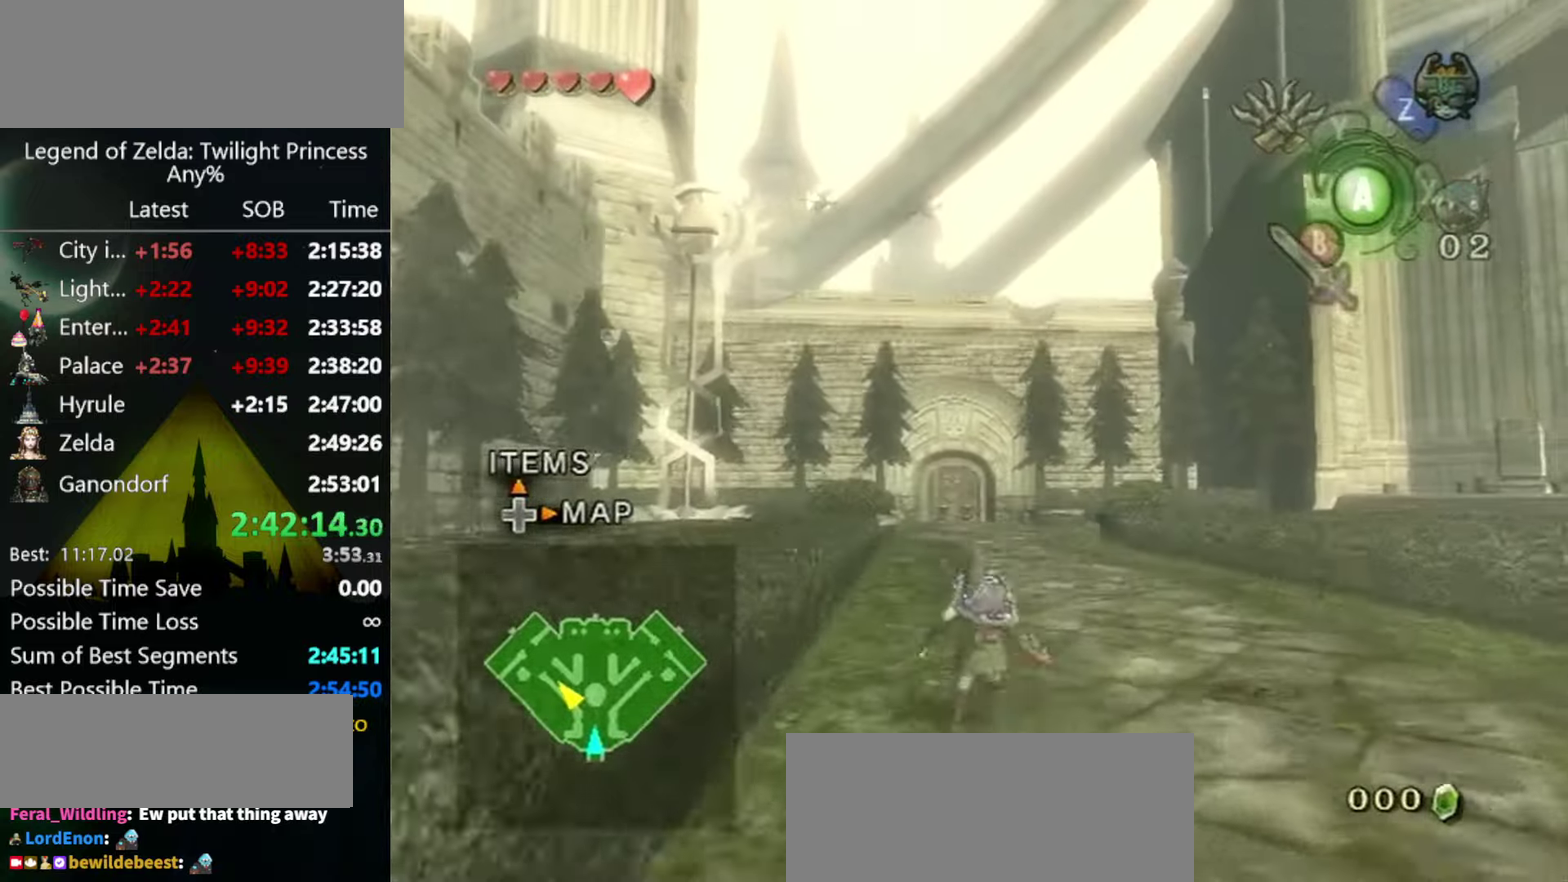
{"buttons": [], "left_stick": "up", "right_stick": "center", "events": [[133, "A", "up"]]}
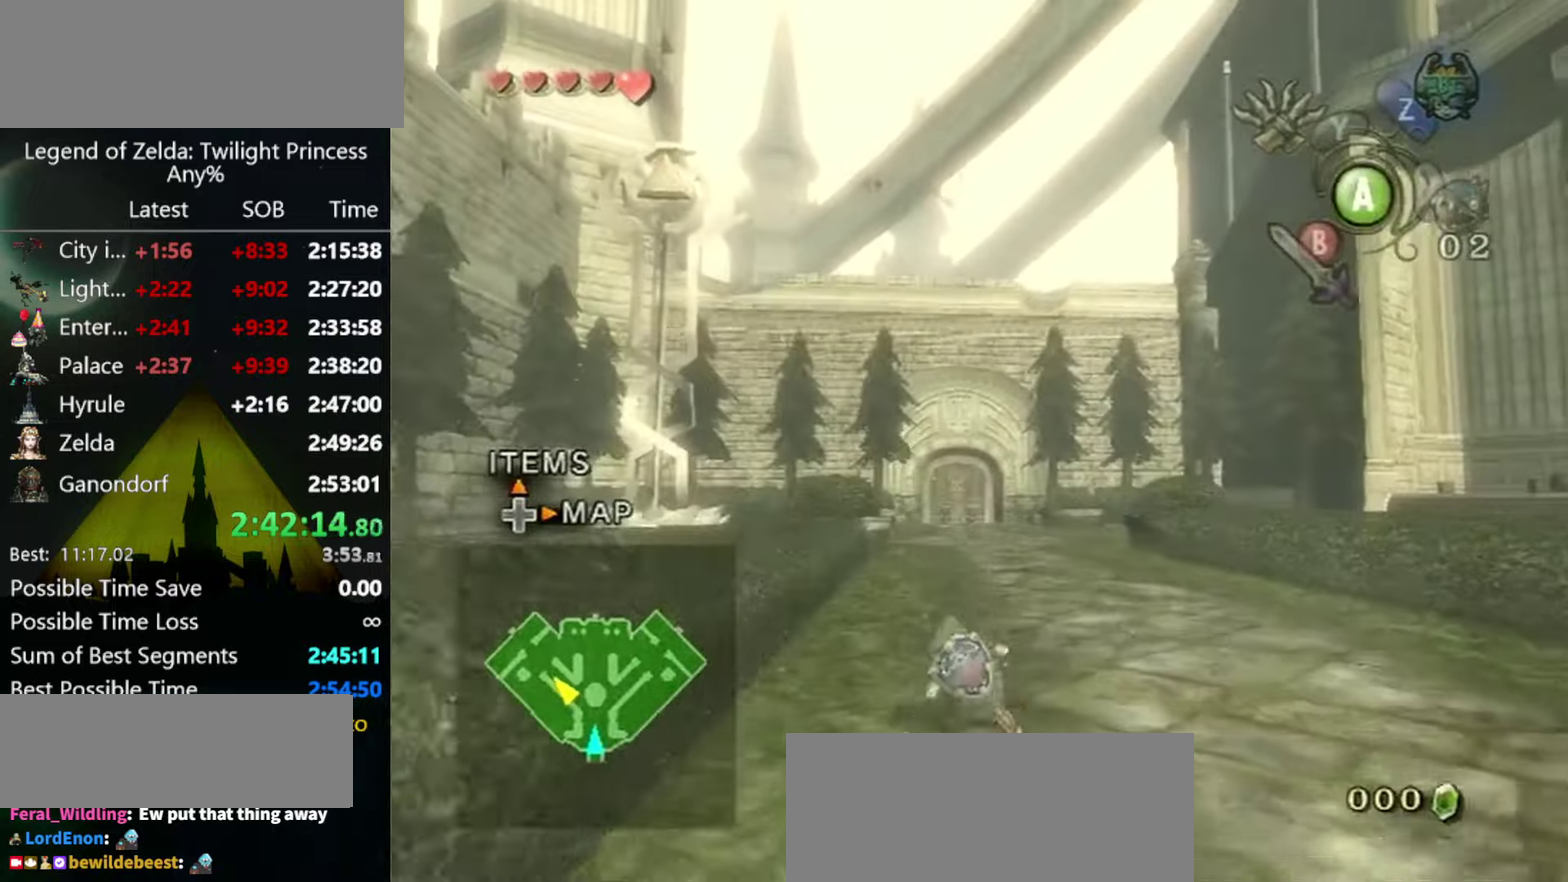
{"buttons": [], "left_stick": "up", "right_stick": "center", "events": [[166, "A", "down"], [233, "A", "up"], [300, "A", "down"], [366, "A", "up"]]}
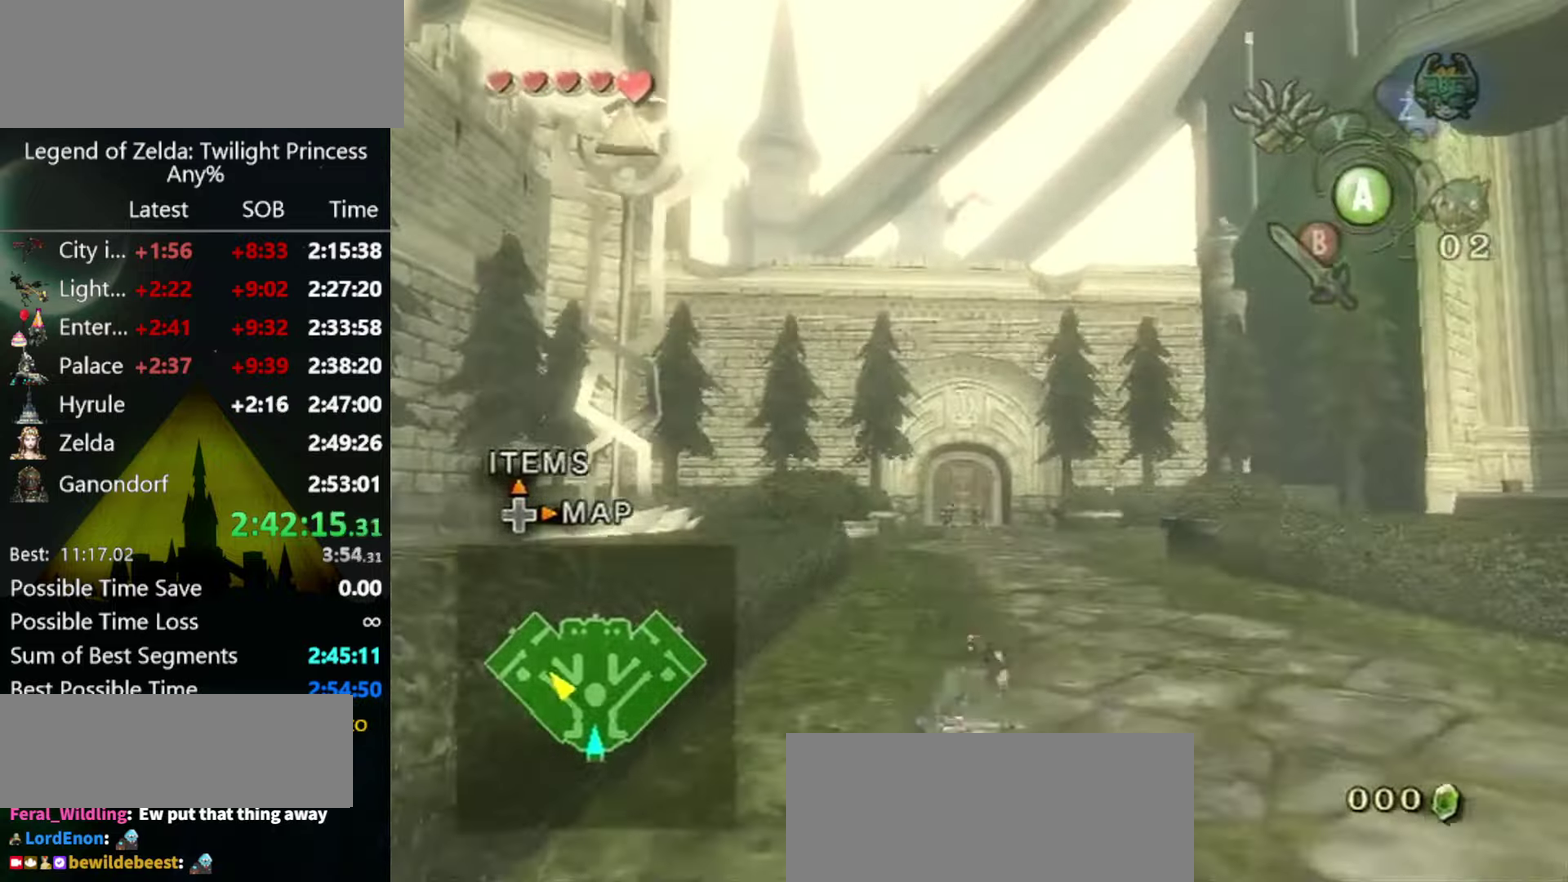
{"buttons": ["A"], "left_stick": "up", "right_stick": "center", "events": [[333, "A", "down"], [400, "A", "up"], [466, "A", "down"]]}
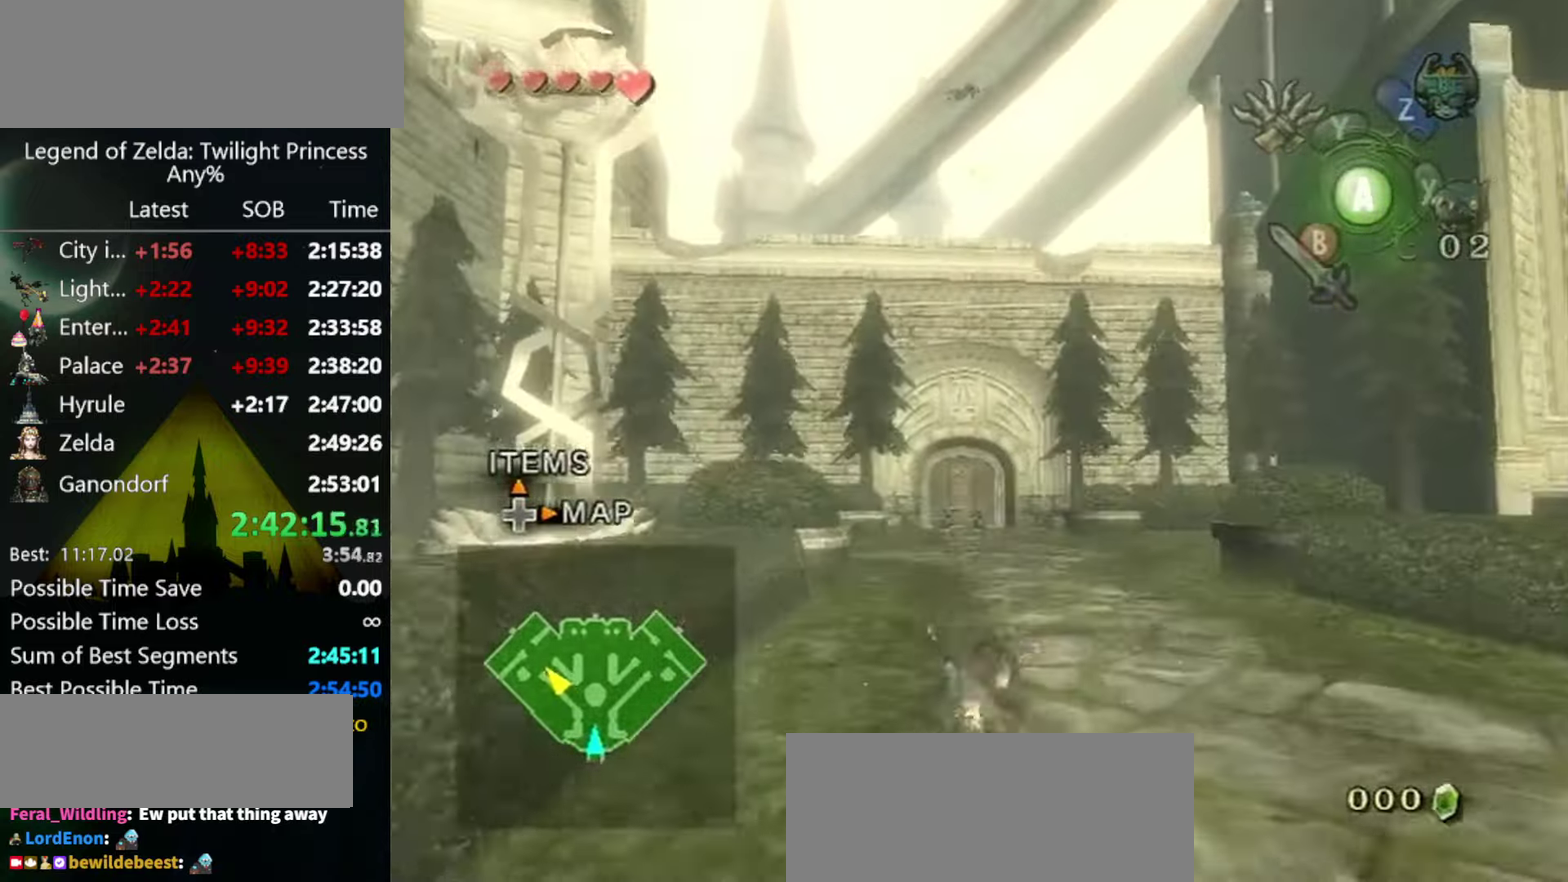
{"buttons": [], "left_stick": "up", "right_stick": "center", "events": [[66, "A", "up"]]}
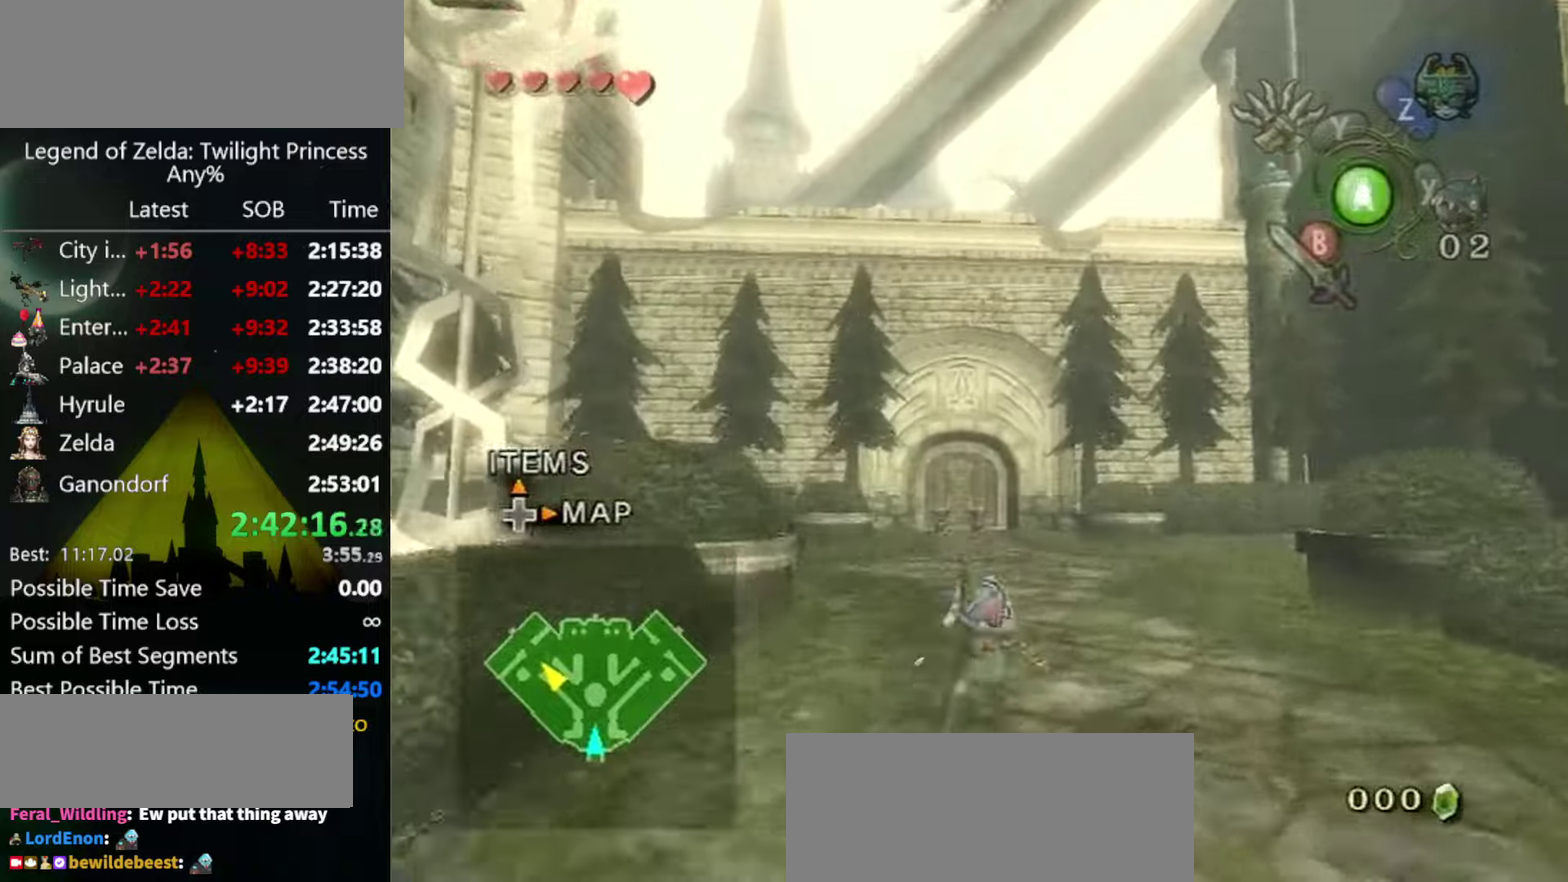
{"buttons": [], "left_stick": "up", "right_stick": "center", "events": [[34, "A", "down"], [100, "A", "up"]]}
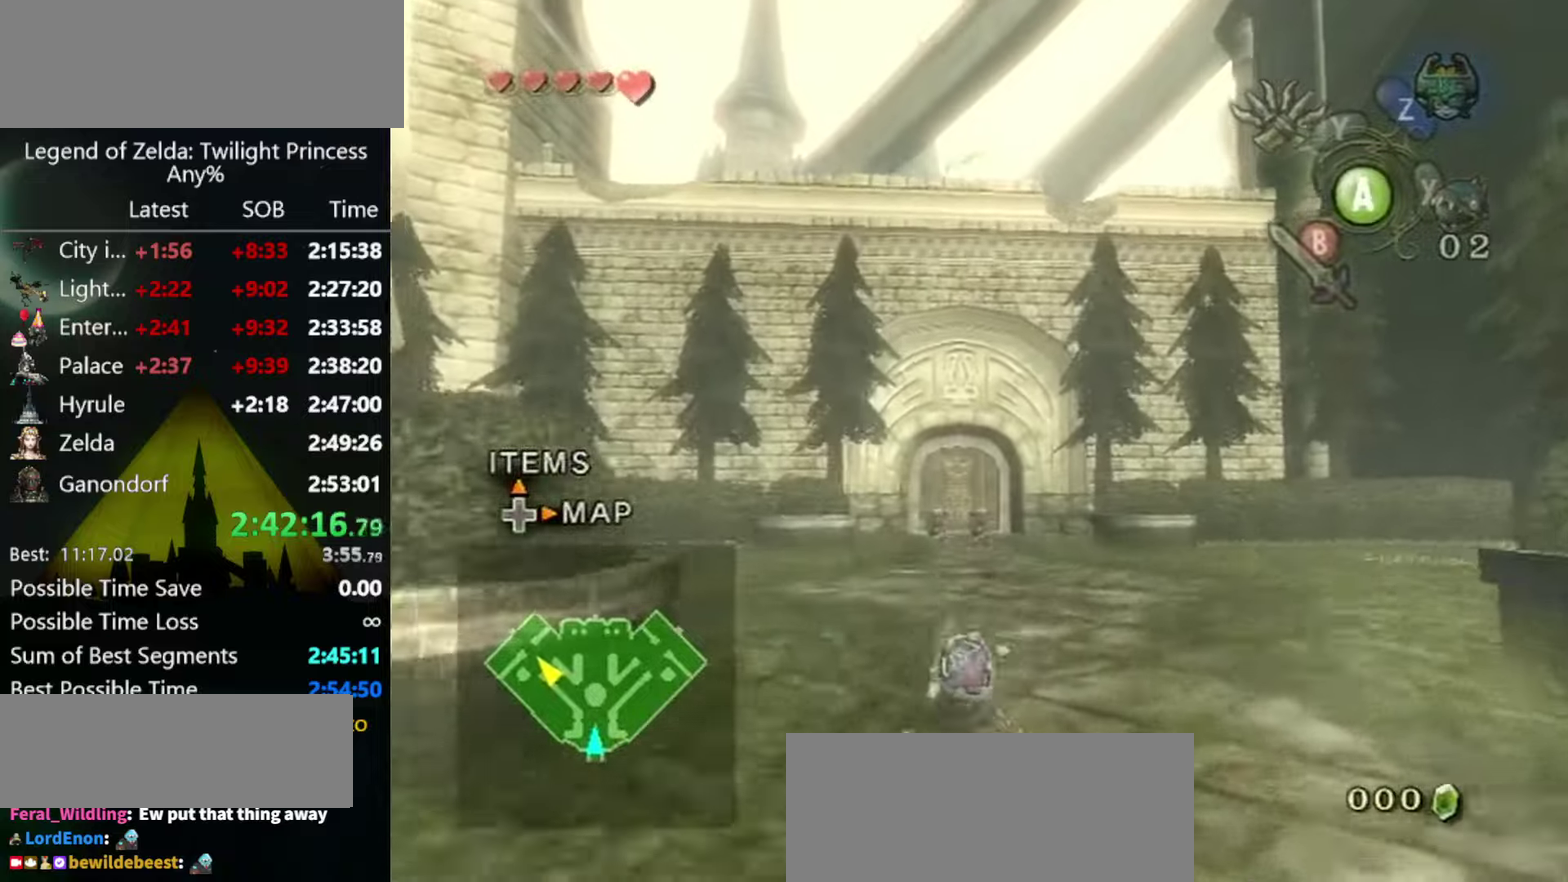
{"buttons": [], "left_stick": "up", "right_stick": "center", "events": []}
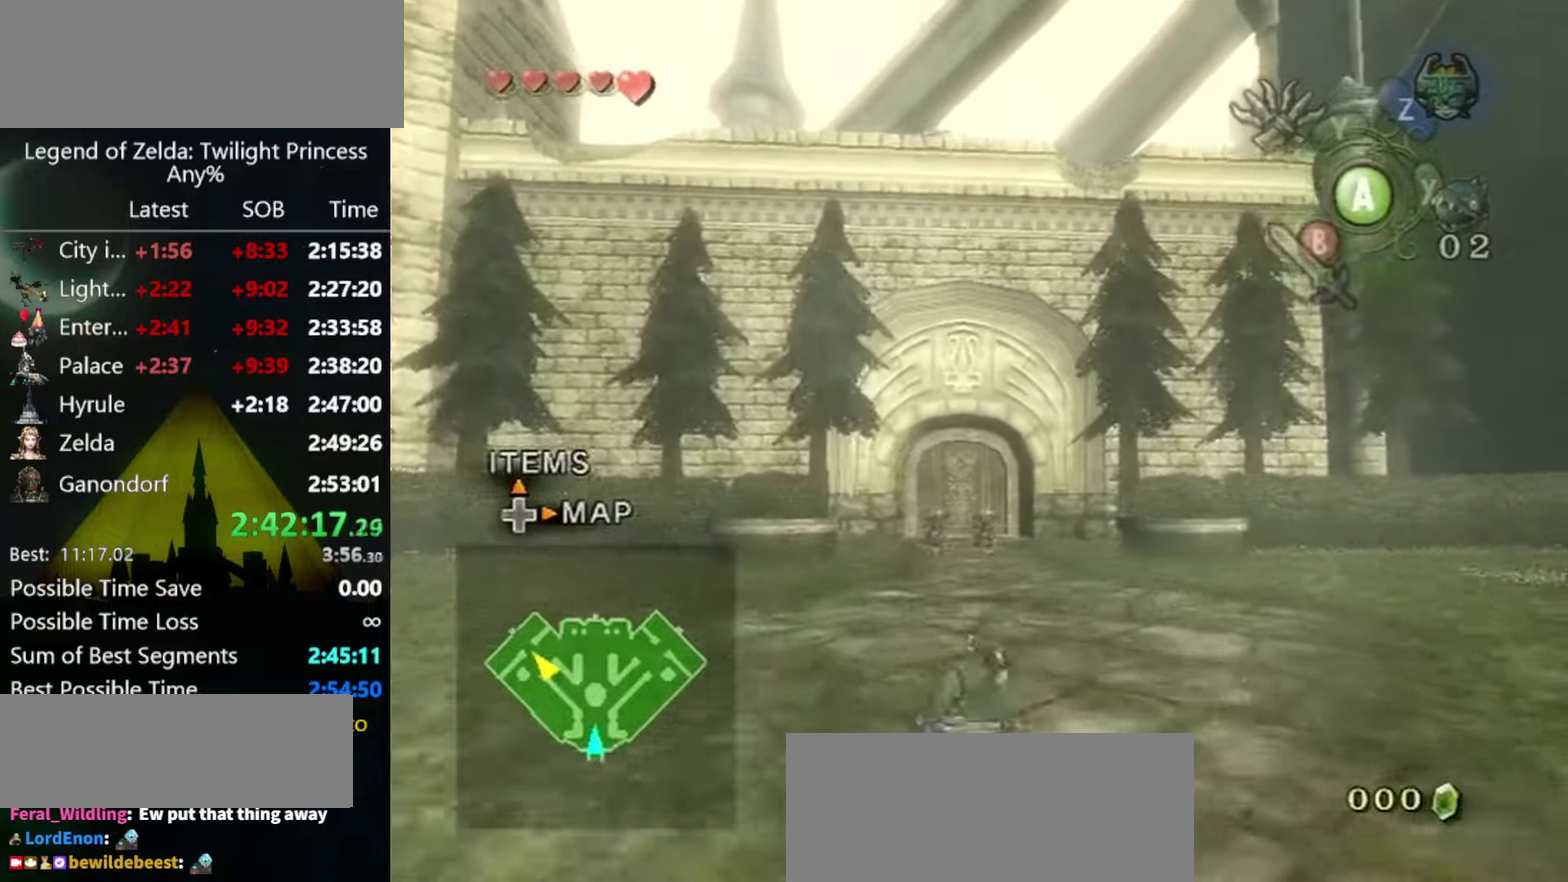
{"buttons": ["A"], "left_stick": "up", "right_stick": "center", "events": [[334, "A", "down"], [400, "A", "up"], [467, "A", "down"]]}
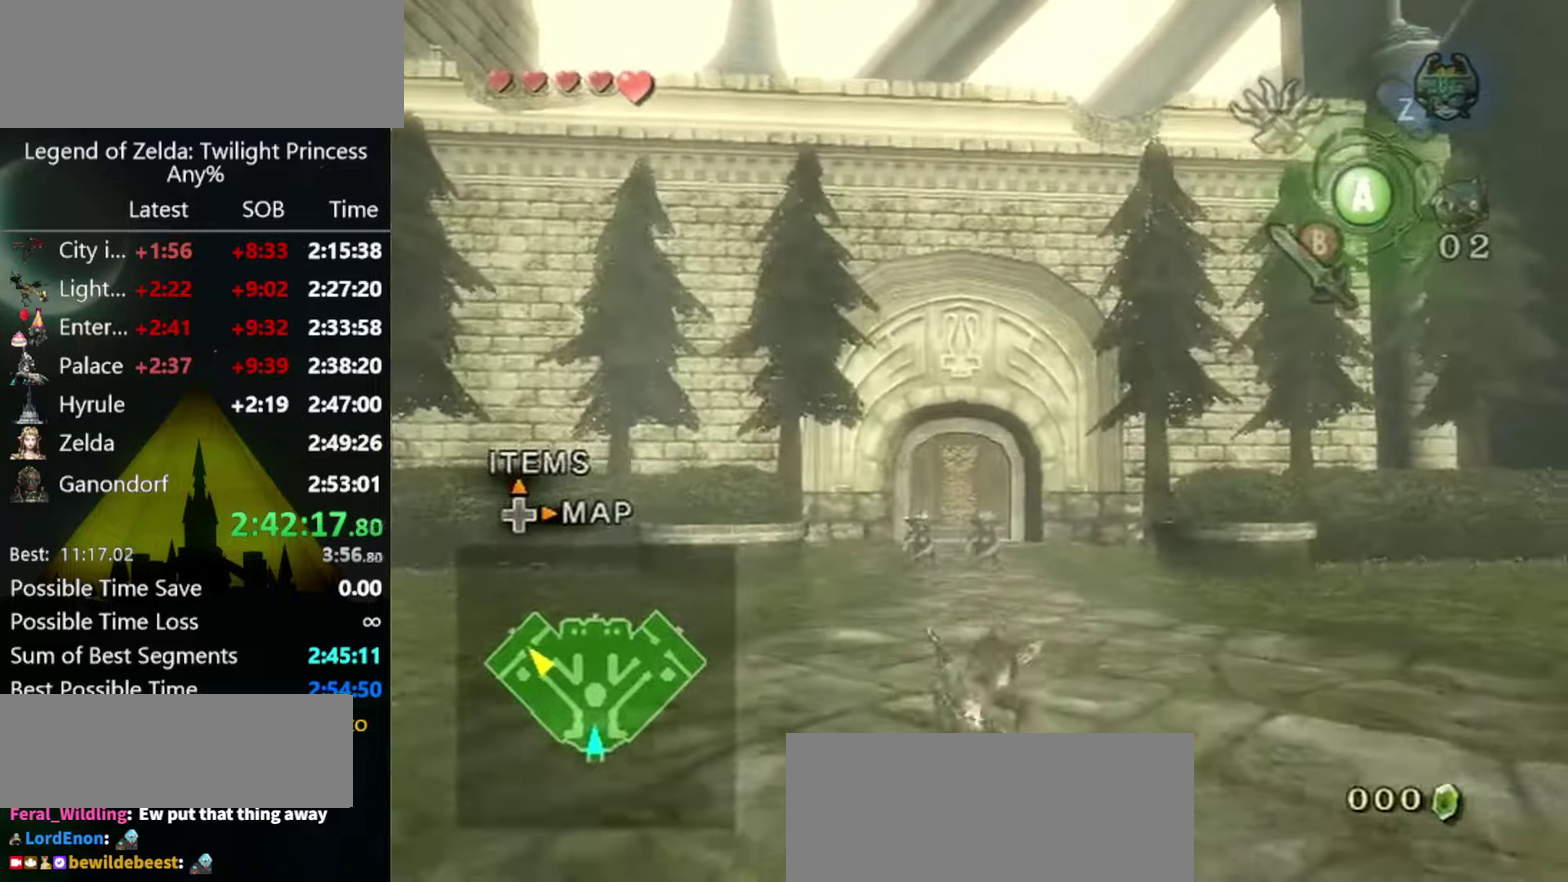
{"buttons": ["A"], "left_stick": "up", "right_stick": "center", "events": [[34, "A", "up"], [467, "A", "down"]]}
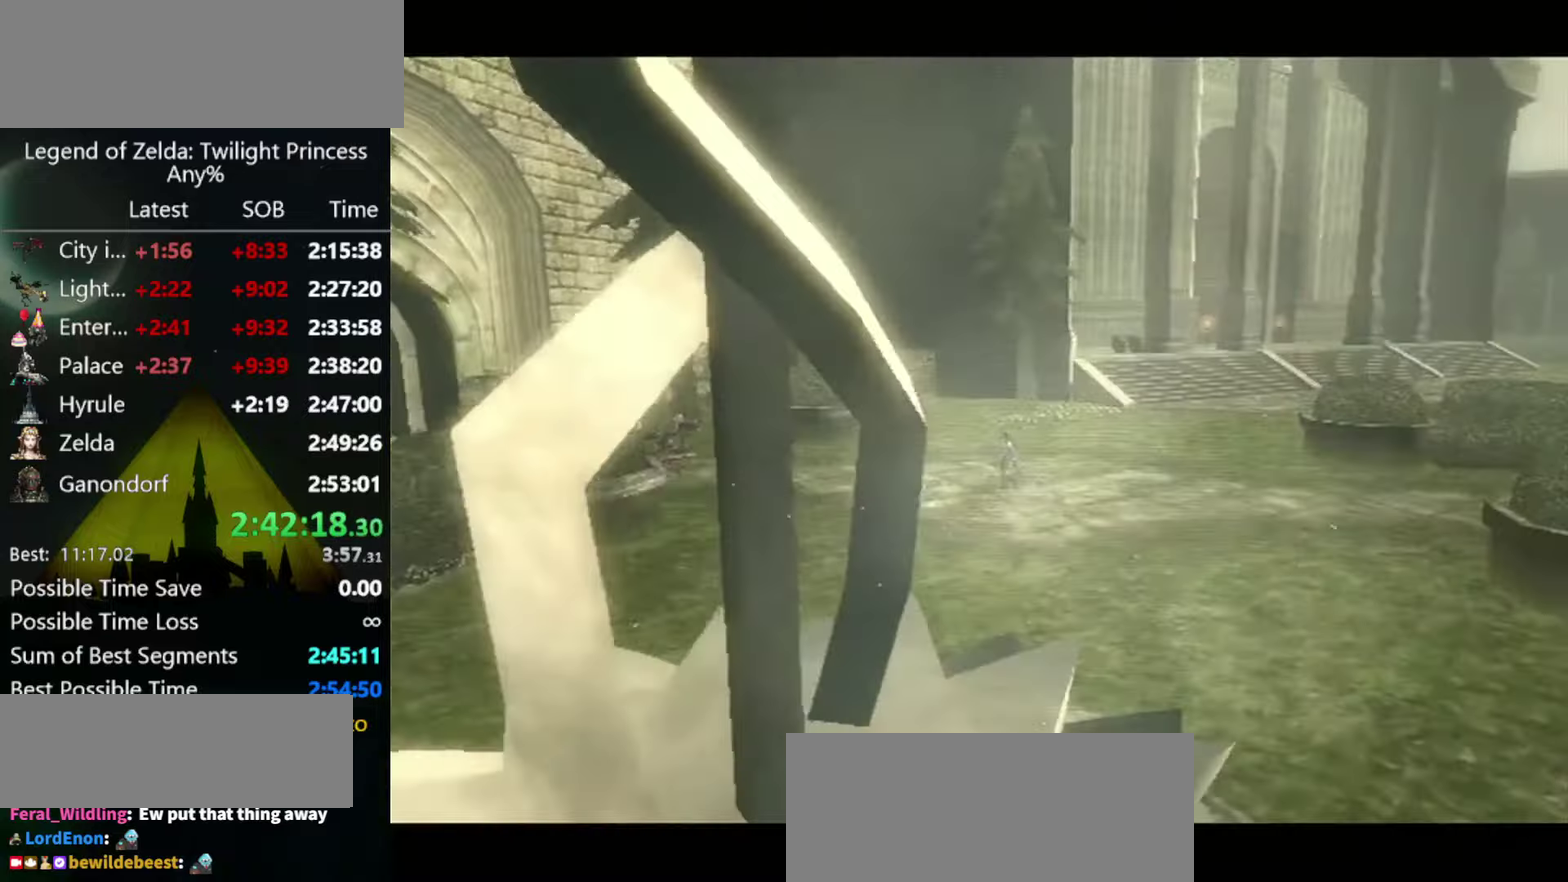
{"buttons": [], "left_stick": "center", "right_stick": "center", "events": [[167, "A", "up"], [300, "left_stick", "center"]]}